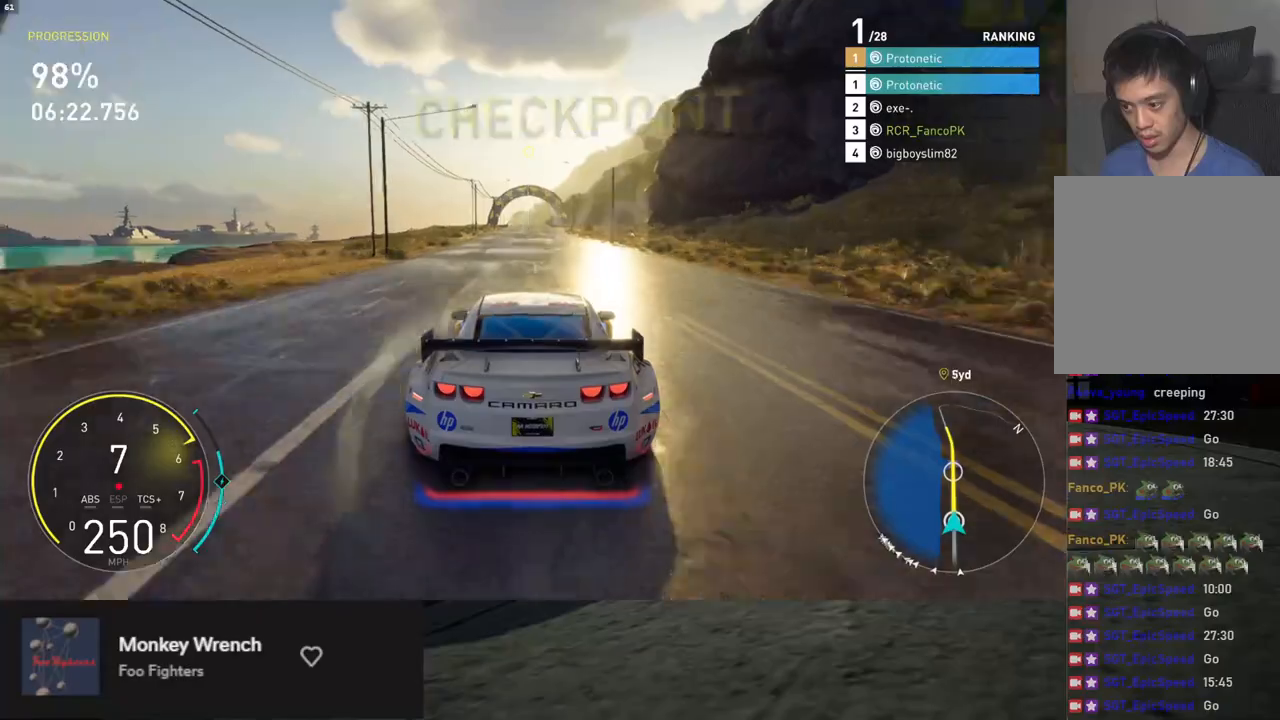
Gameplay with a controller (Xbox layout); each line is a JSON object with the inputs held at the frame after it. "events" lists button and stick changes between this image and that frame as [ms after this image, input, new state], when the widget could be followed in between.
{"buttons": ["R2"], "left_stick": "center", "right_stick": "center", "events": [[235, "left_stick", "left"], [285, "left_stick", "center"]]}
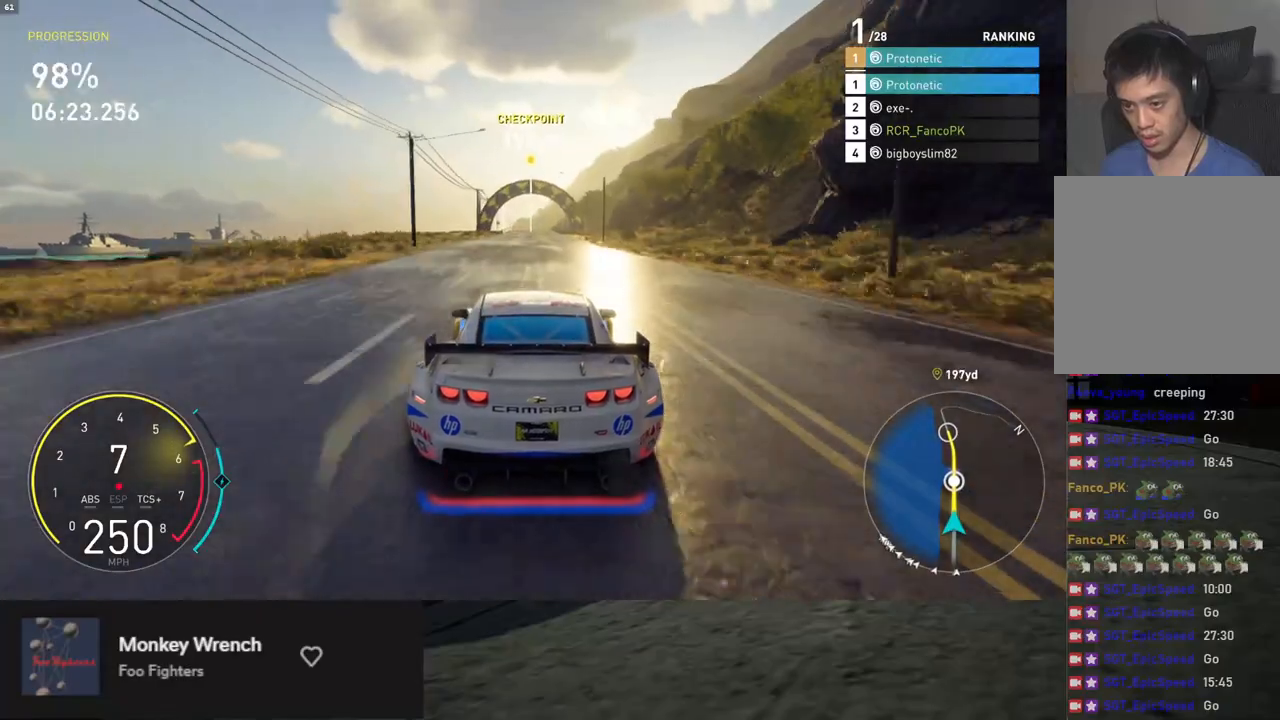
{"buttons": ["R2"], "left_stick": "center", "right_stick": "center", "events": [[151, "left_stick", "right"], [268, "left_stick", "center"], [452, "left_stick", "left"], [502, "left_stick", "center"]]}
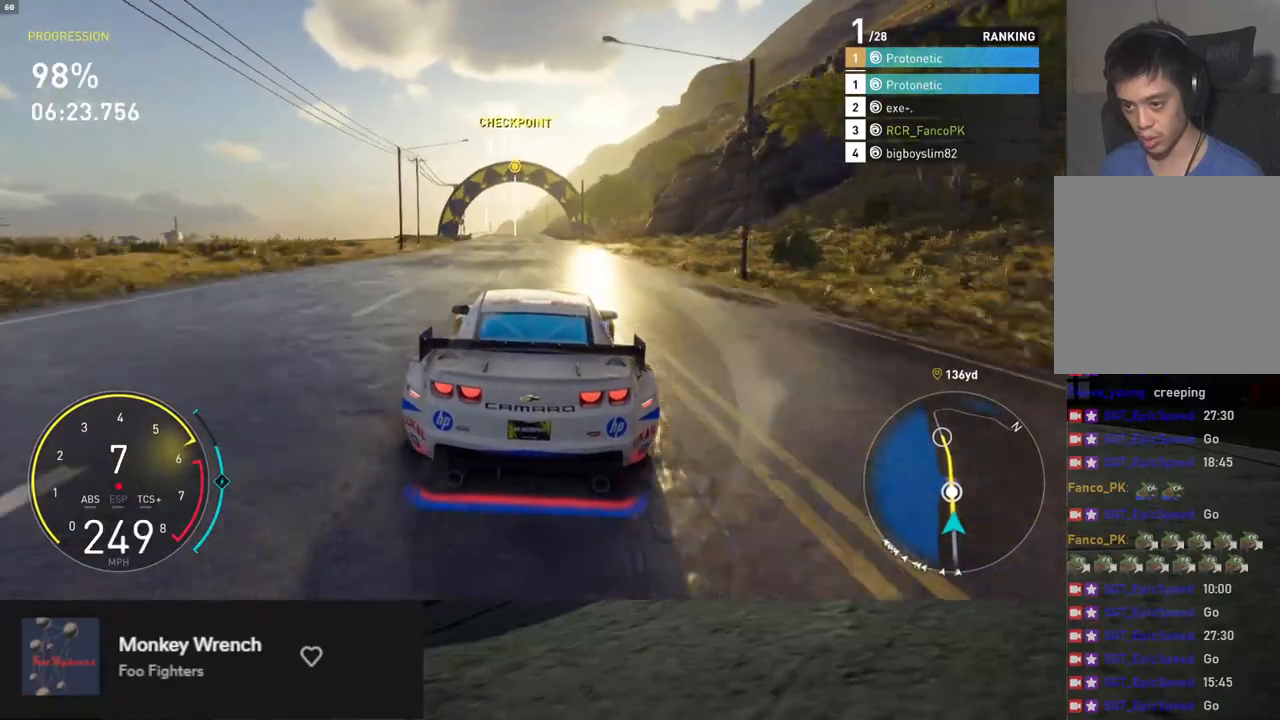
{"buttons": ["R2"], "left_stick": "center", "right_stick": "center", "events": [[251, "left_stick", "left"], [317, "left_stick", "center"]]}
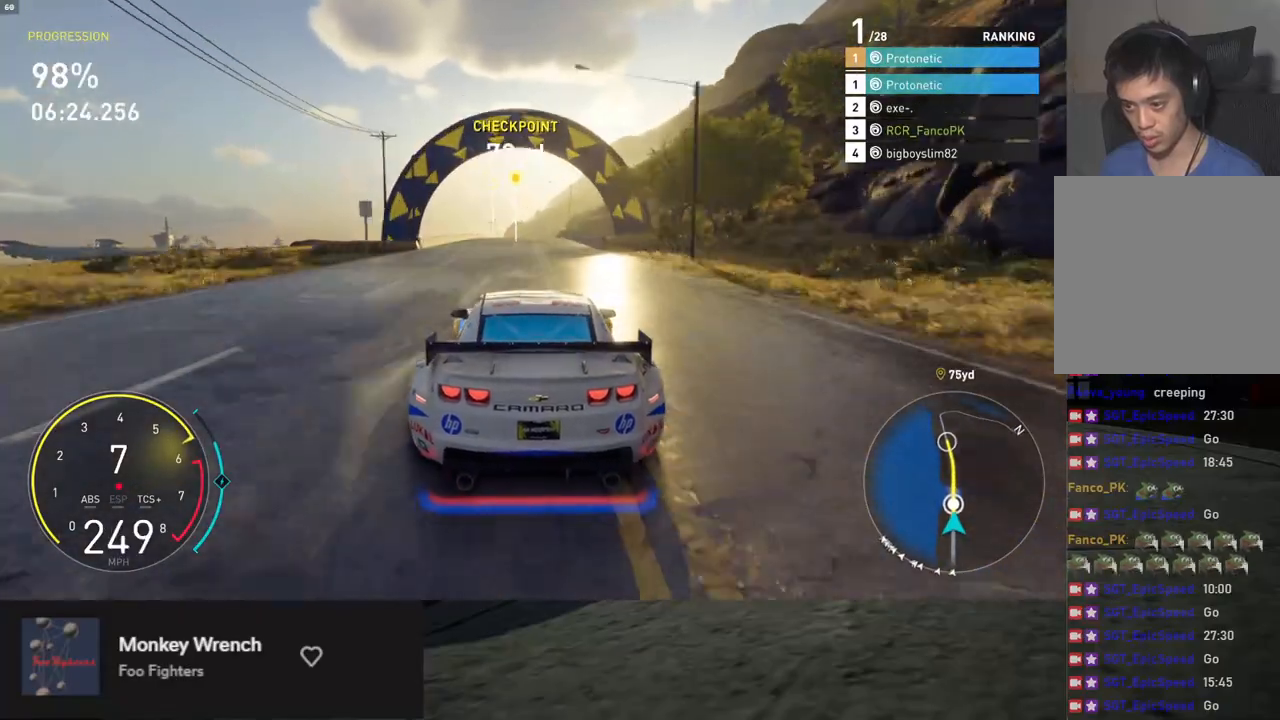
{"buttons": ["R2"], "left_stick": "center", "right_stick": "center", "events": [[318, "left_stick", "left"], [368, "left_stick", "center"]]}
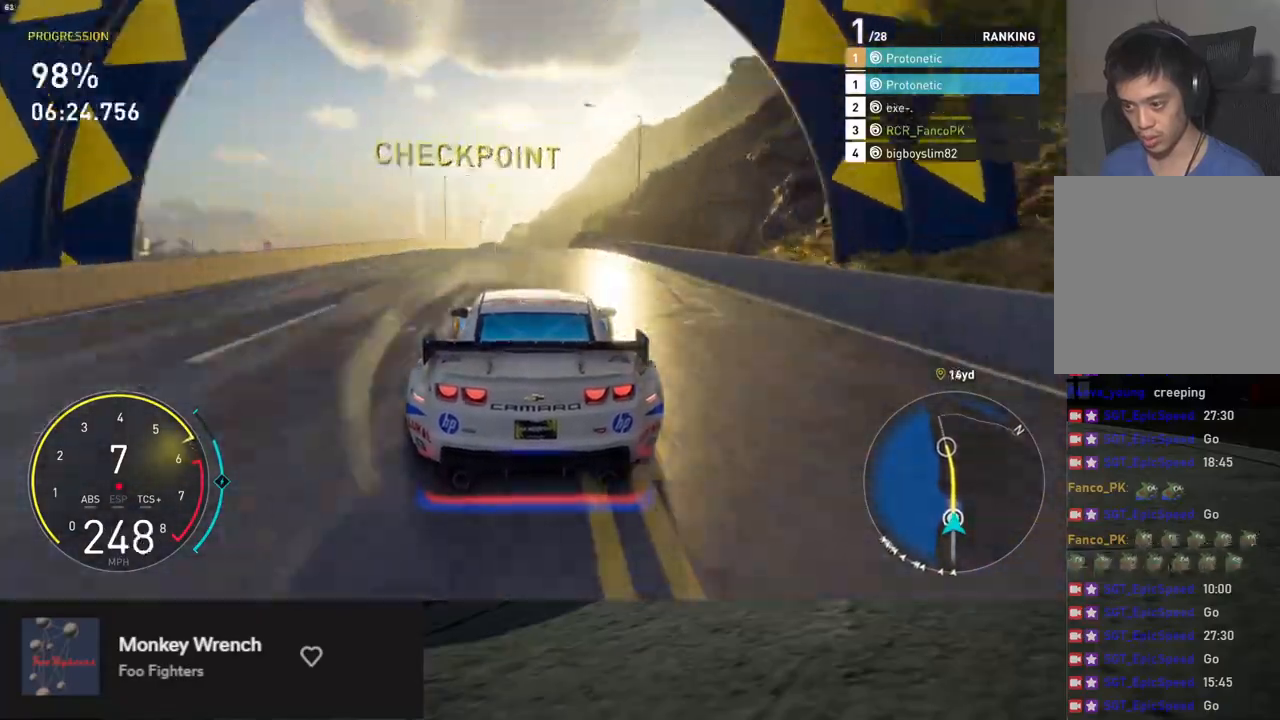
{"buttons": ["L1", "R2"], "left_stick": "center", "right_stick": "center", "events": [[50, "left_stick", "left"], [134, "left_stick", "center"], [301, "L1", "down"]]}
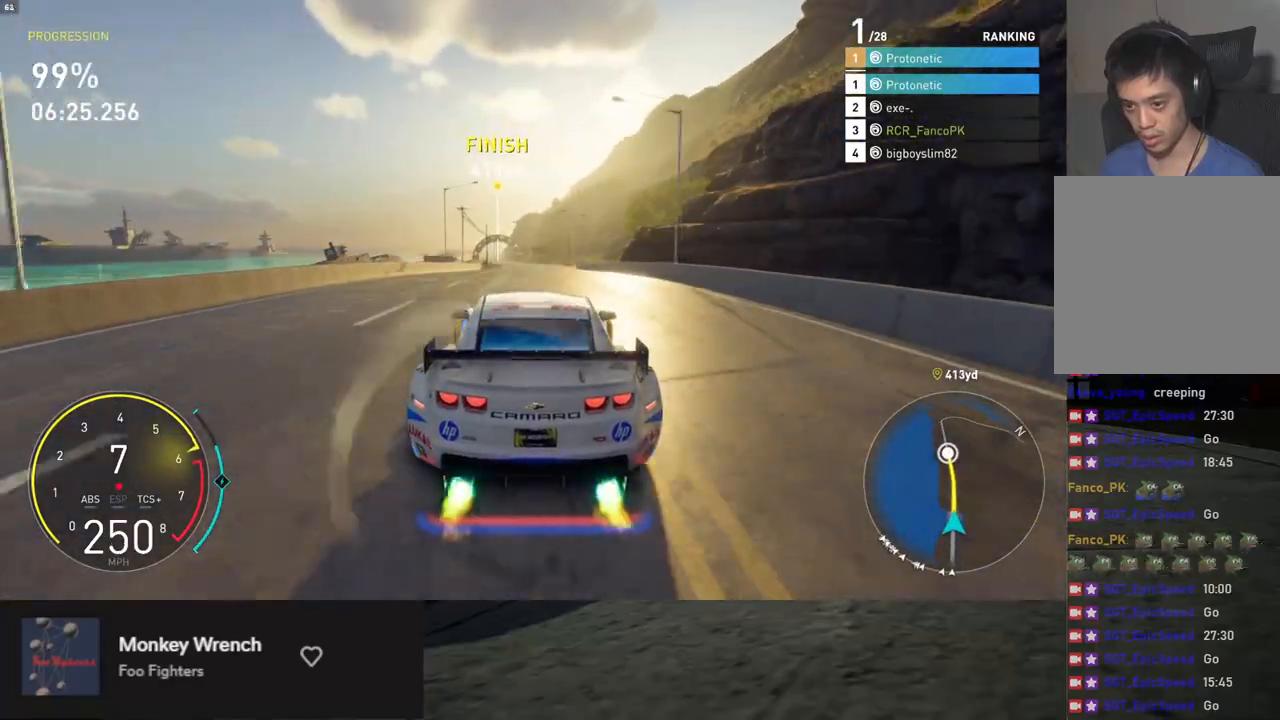
{"buttons": ["L1", "R2"], "left_stick": "left", "right_stick": "center", "events": [[485, "left_stick", "left"]]}
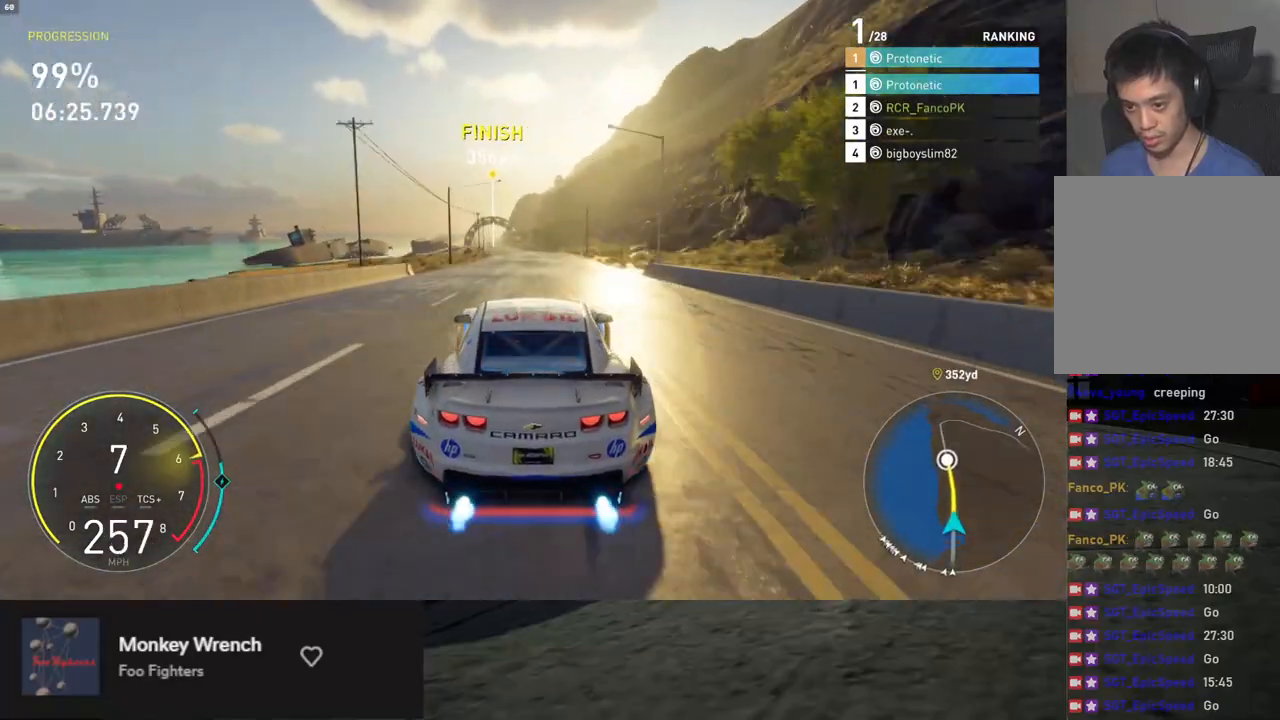
{"buttons": ["L1", "R2"], "left_stick": "center", "right_stick": "center", "events": [[133, "left_stick", "center"], [351, "left_stick", "left"], [485, "left_stick", "center"]]}
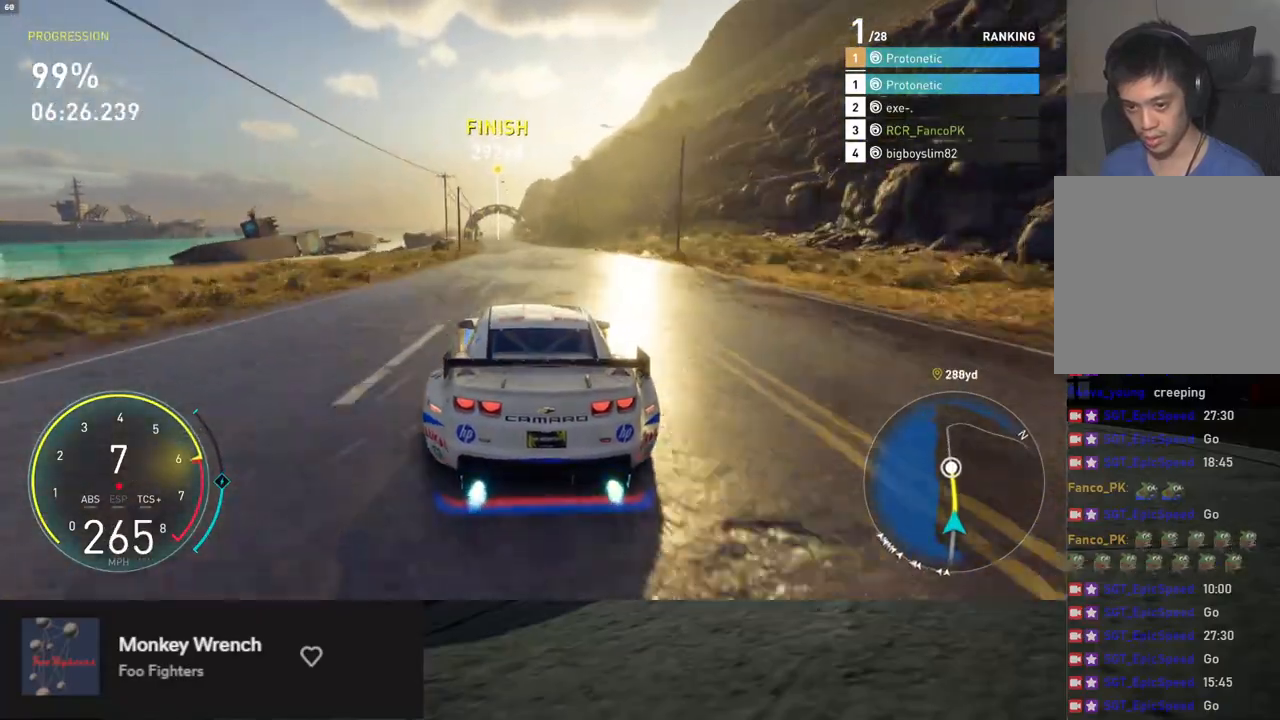
{"buttons": ["L1", "R2"], "left_stick": "center", "right_stick": "center", "events": [[168, "left_stick", "left"], [251, "left_stick", "center"]]}
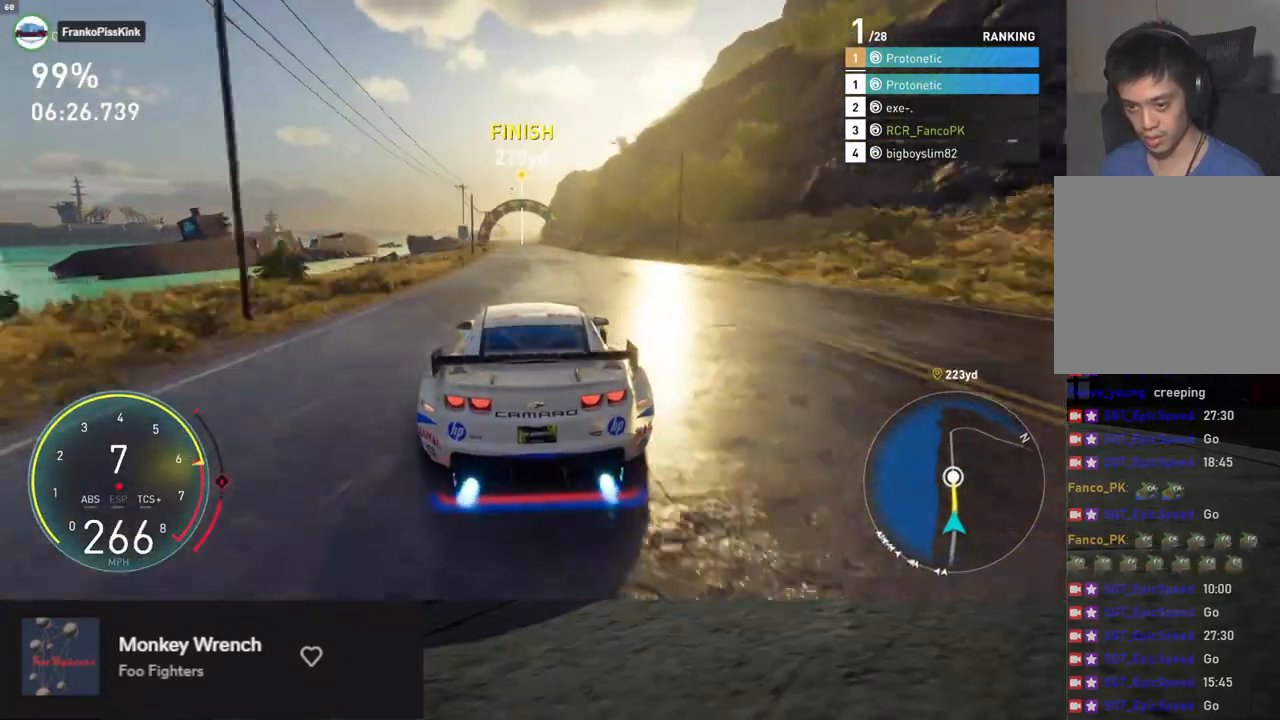
{"buttons": ["L1", "R2"], "left_stick": "center", "right_stick": "center", "events": [[301, "left_stick", "right"], [502, "left_stick", "center"]]}
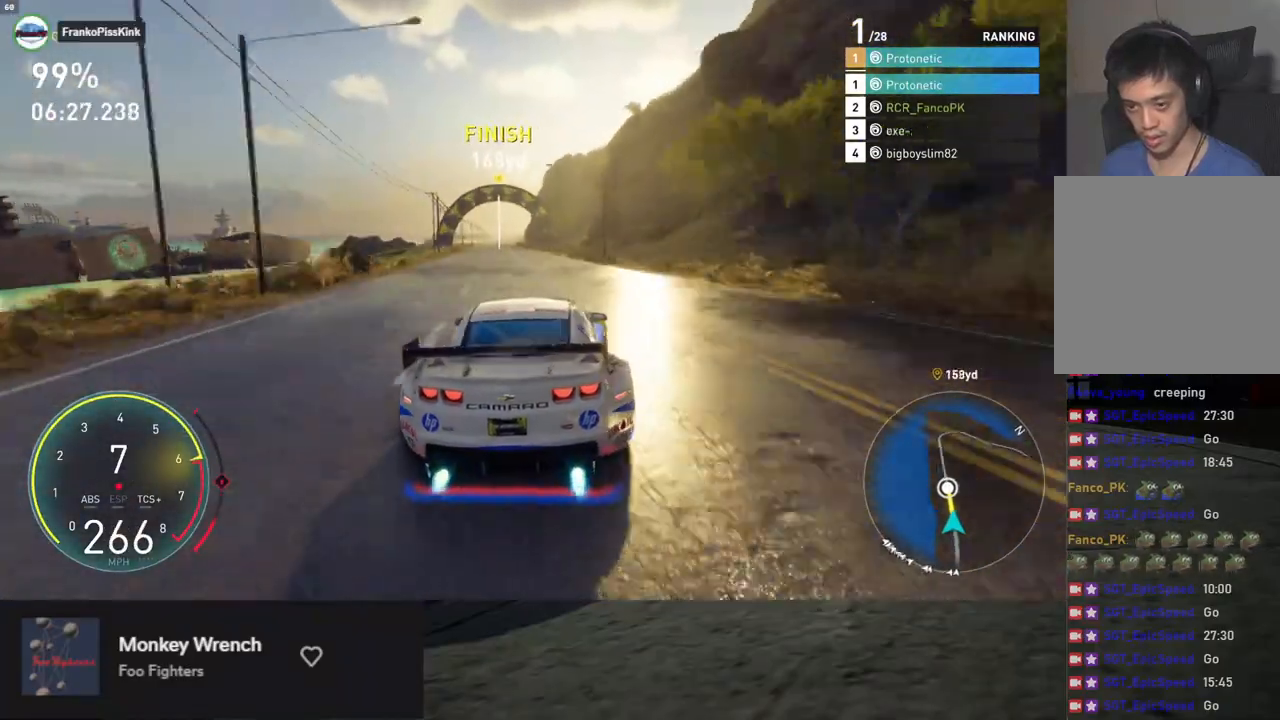
{"buttons": ["L1", "R2"], "left_stick": "left", "right_stick": "center", "events": [[200, "left_stick", "left"]]}
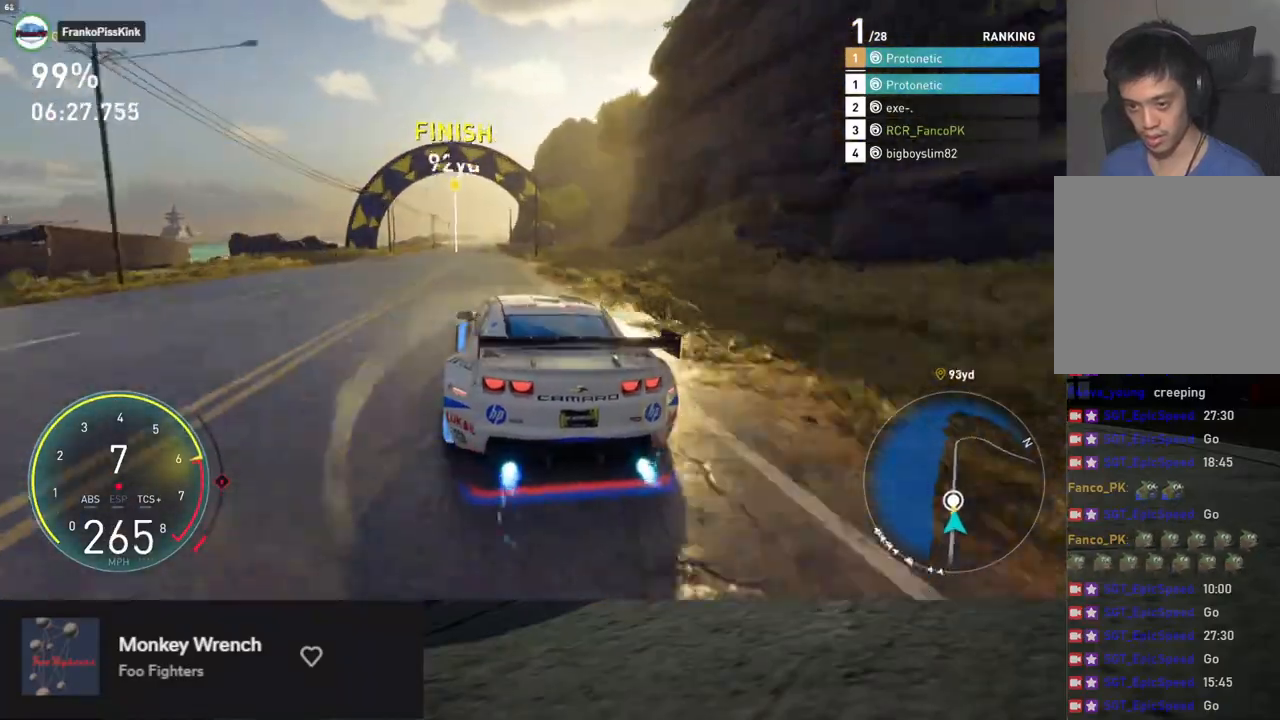
{"buttons": ["B", "L1", "R2"], "left_stick": "left", "right_stick": "center", "events": [[17, "B", "down"]]}
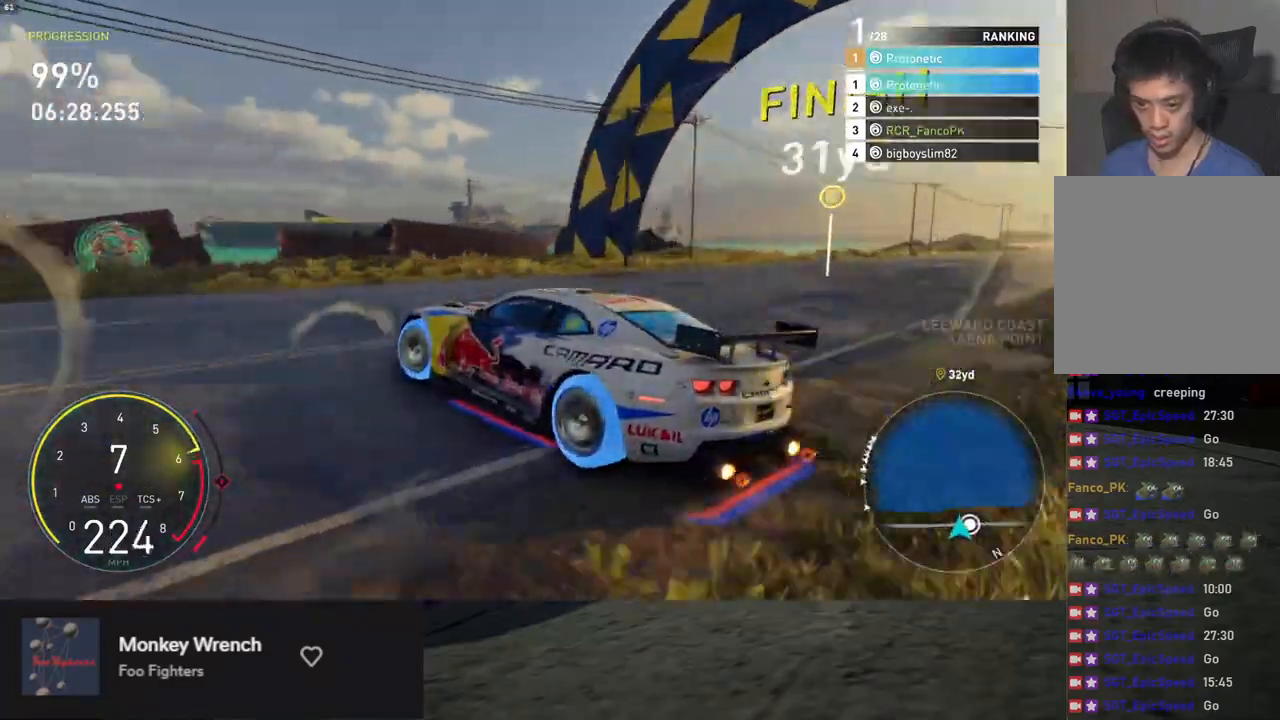
{"buttons": ["B", "L1", "R2"], "left_stick": "left", "right_stick": "center", "events": []}
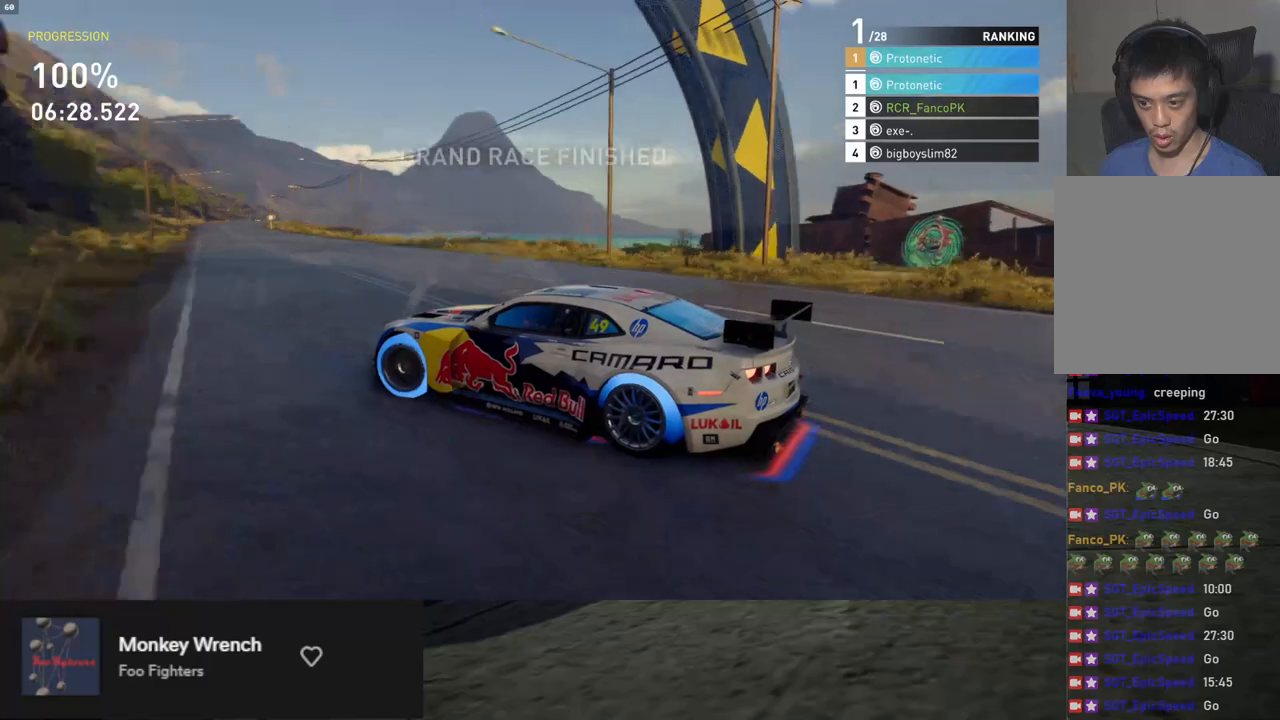
{"buttons": ["B", "R2"], "left_stick": "left", "right_stick": "center", "events": [[368, "L1", "up"]]}
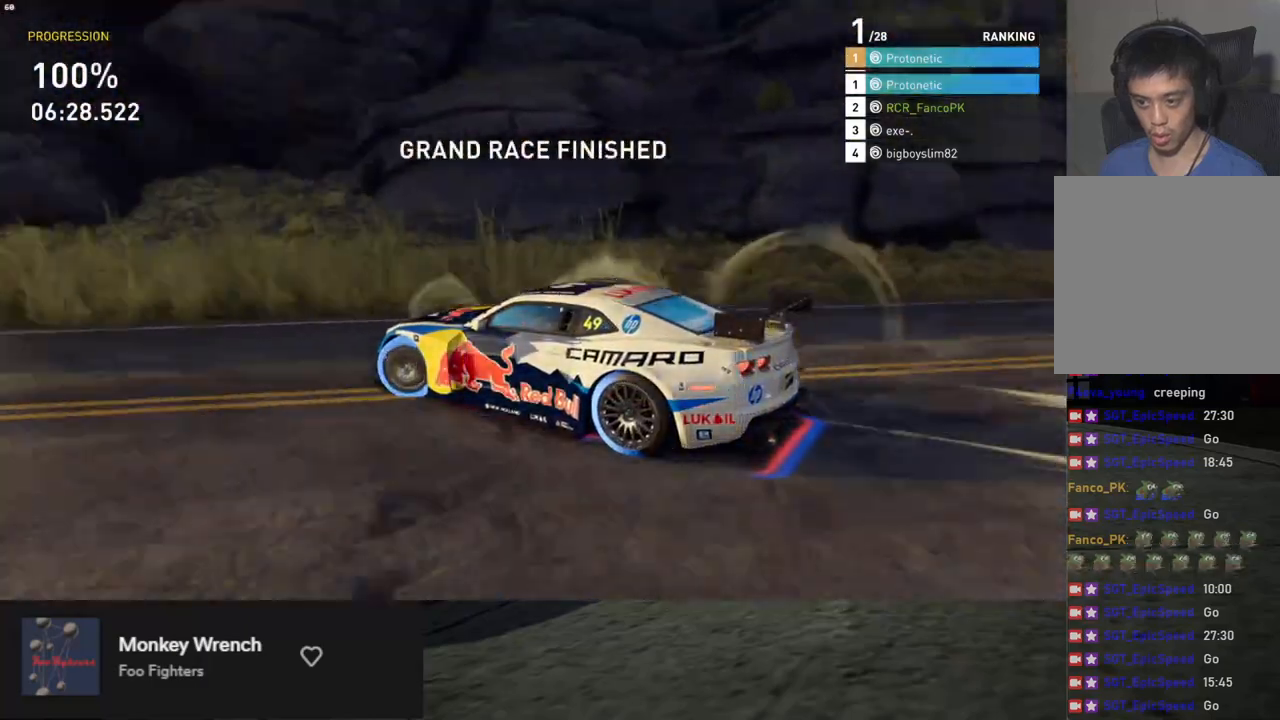
{"buttons": ["B", "R2"], "left_stick": "left", "right_stick": "center", "events": []}
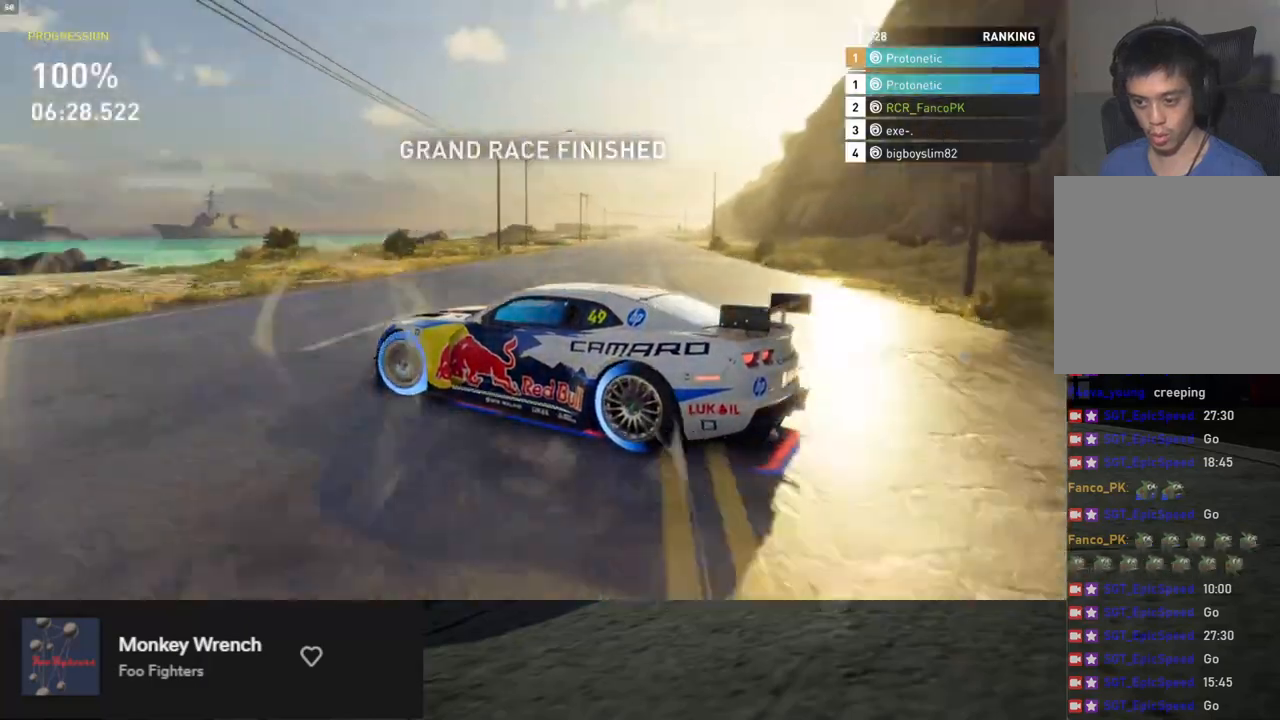
{"buttons": ["B", "R2"], "left_stick": "left", "right_stick": "center", "events": []}
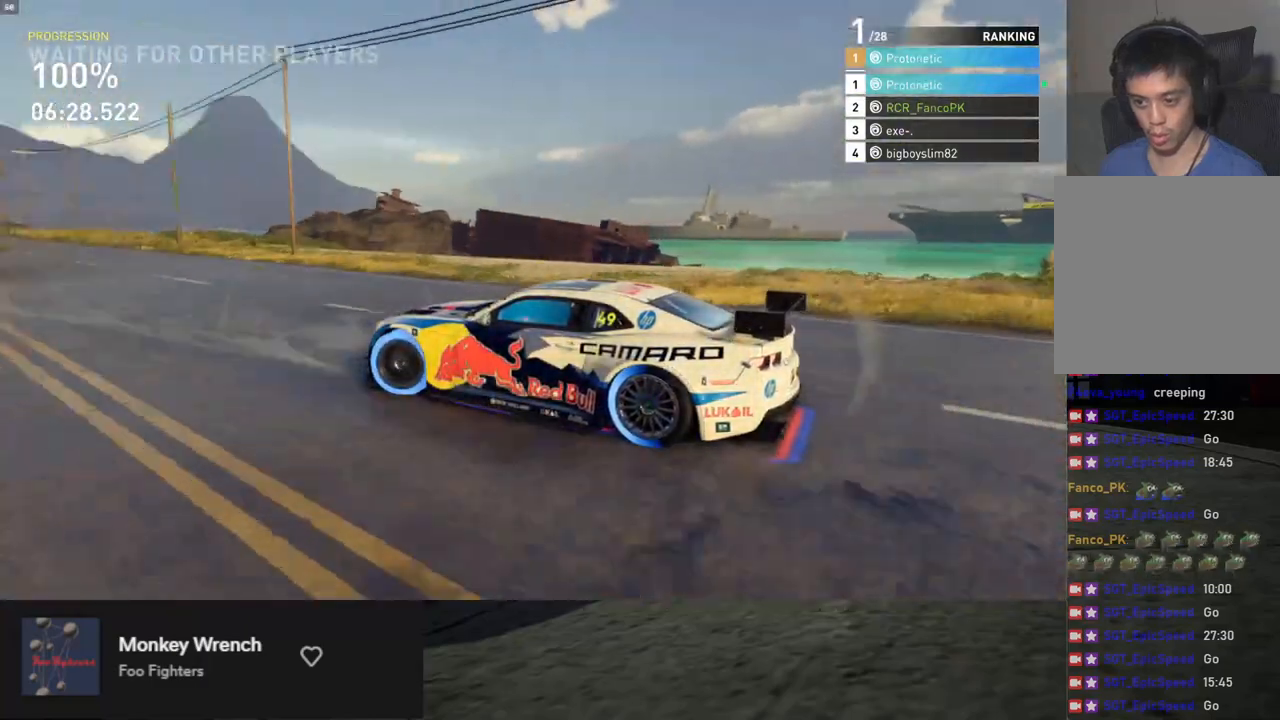
{"buttons": ["B", "R2"], "left_stick": "left", "right_stick": "center", "events": []}
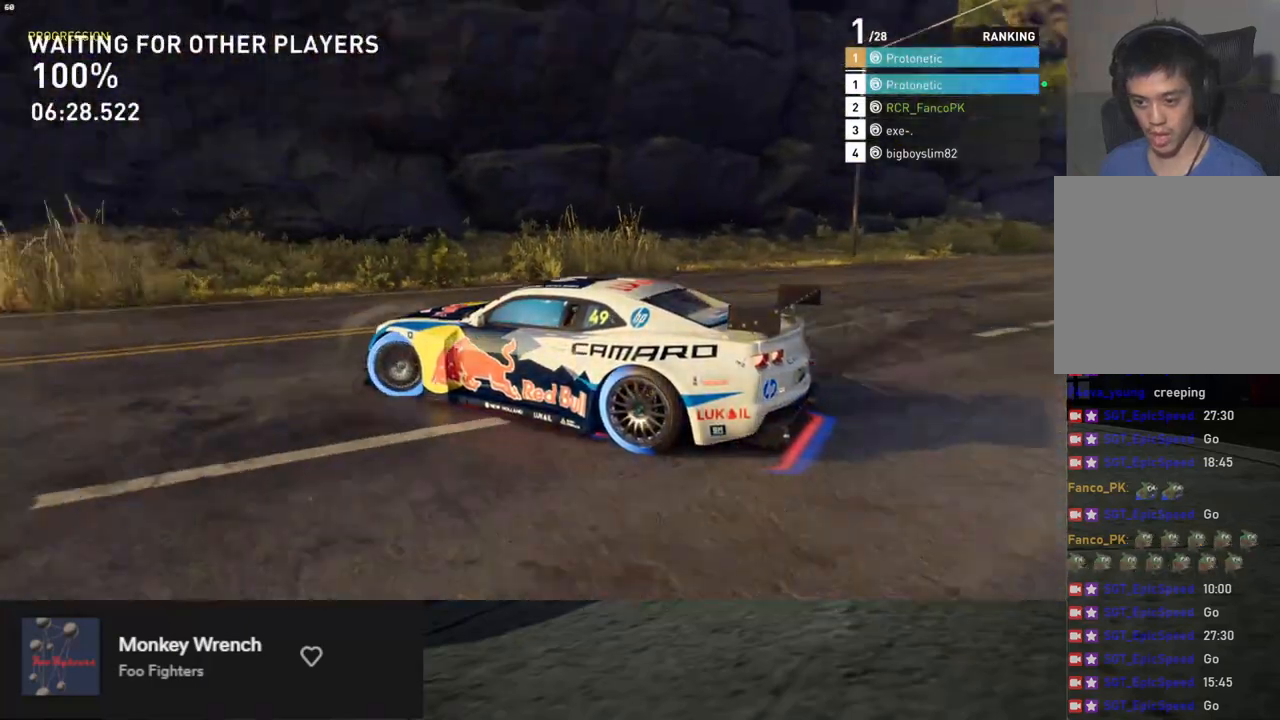
{"buttons": ["B", "R2"], "left_stick": "right", "right_stick": "center", "events": [[117, "left_stick", "center"], [200, "left_stick", "right"]]}
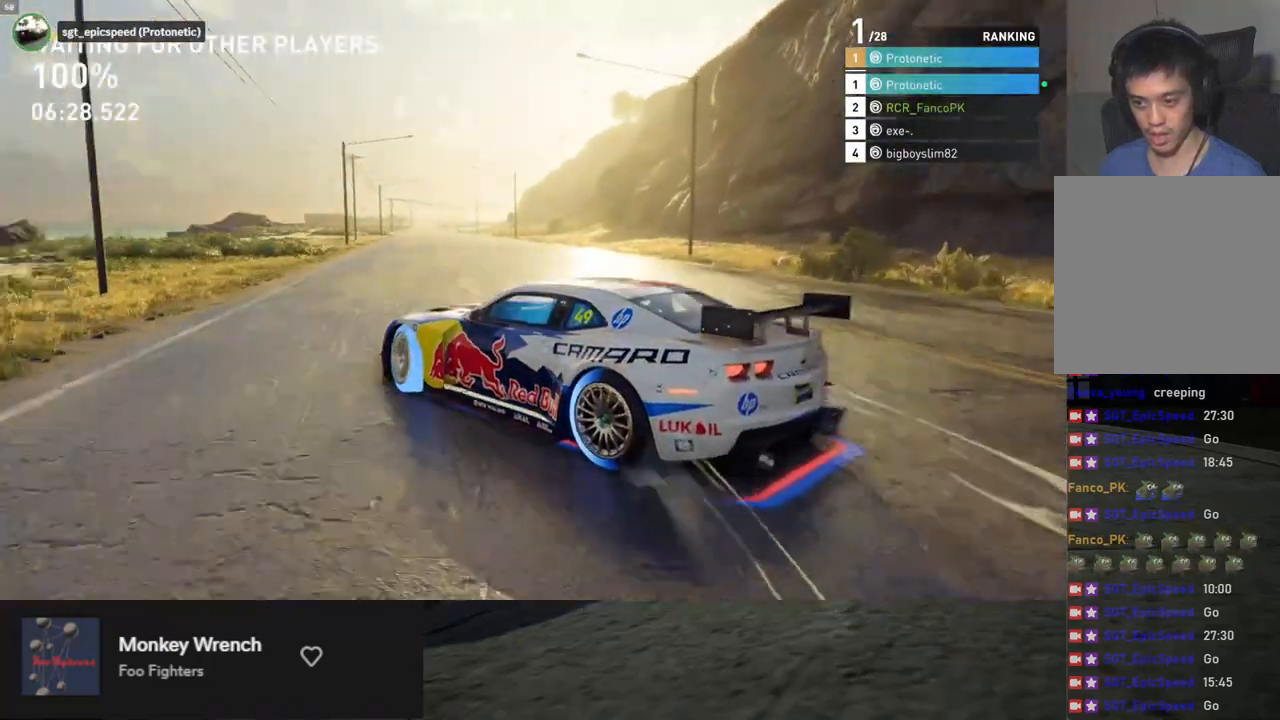
{"buttons": ["B", "R2"], "left_stick": "right", "right_stick": "center", "events": []}
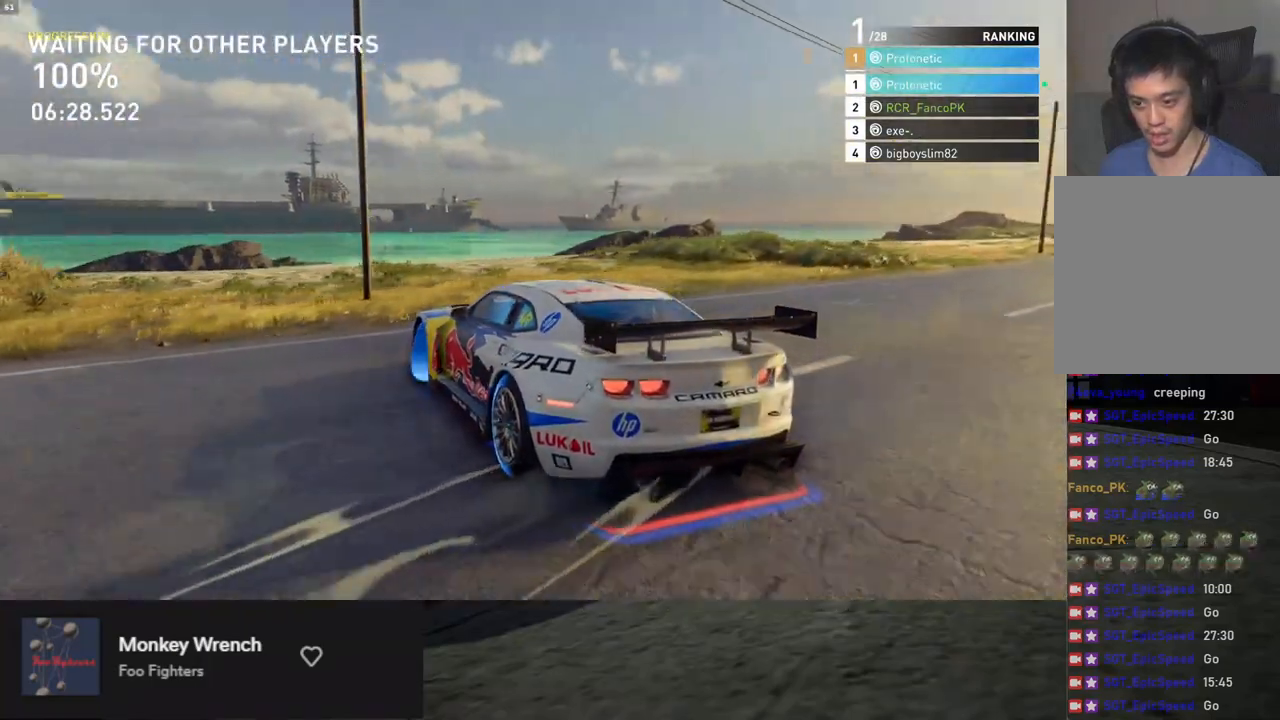
{"buttons": ["B"], "left_stick": "right", "right_stick": "center", "events": [[368, "R2", "up"]]}
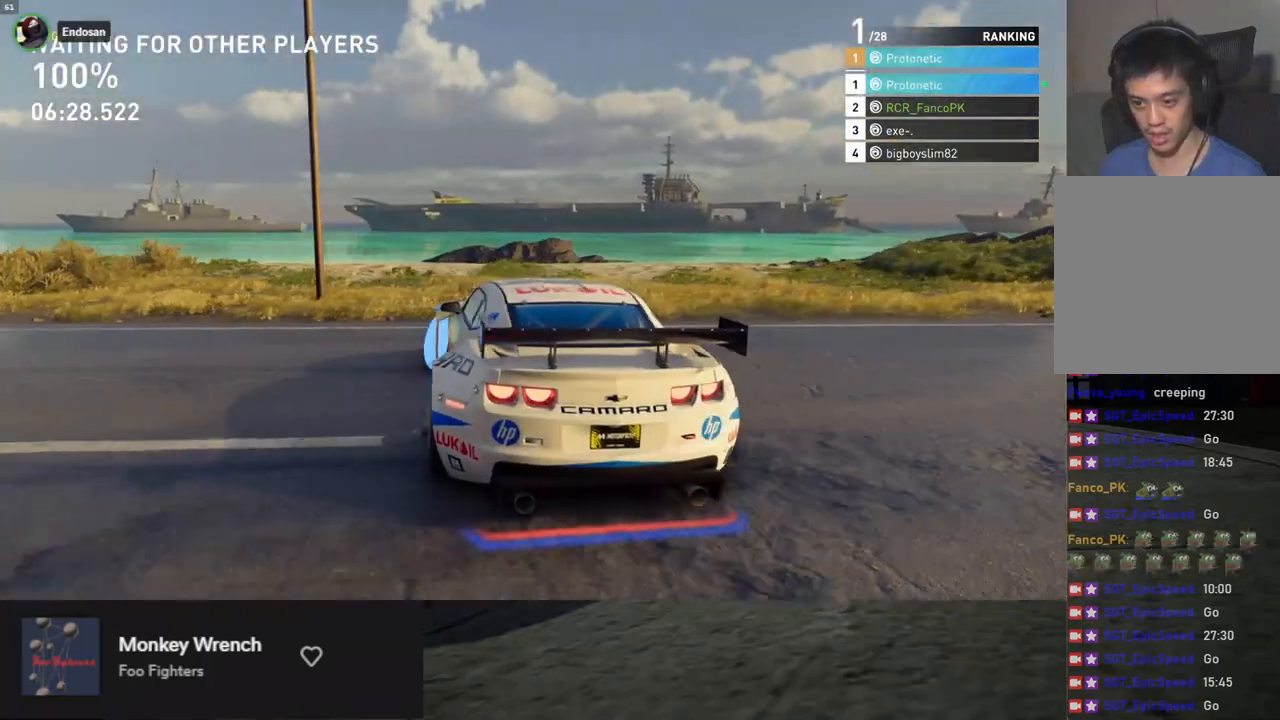
{"buttons": ["B"], "left_stick": "right", "right_stick": "center", "events": []}
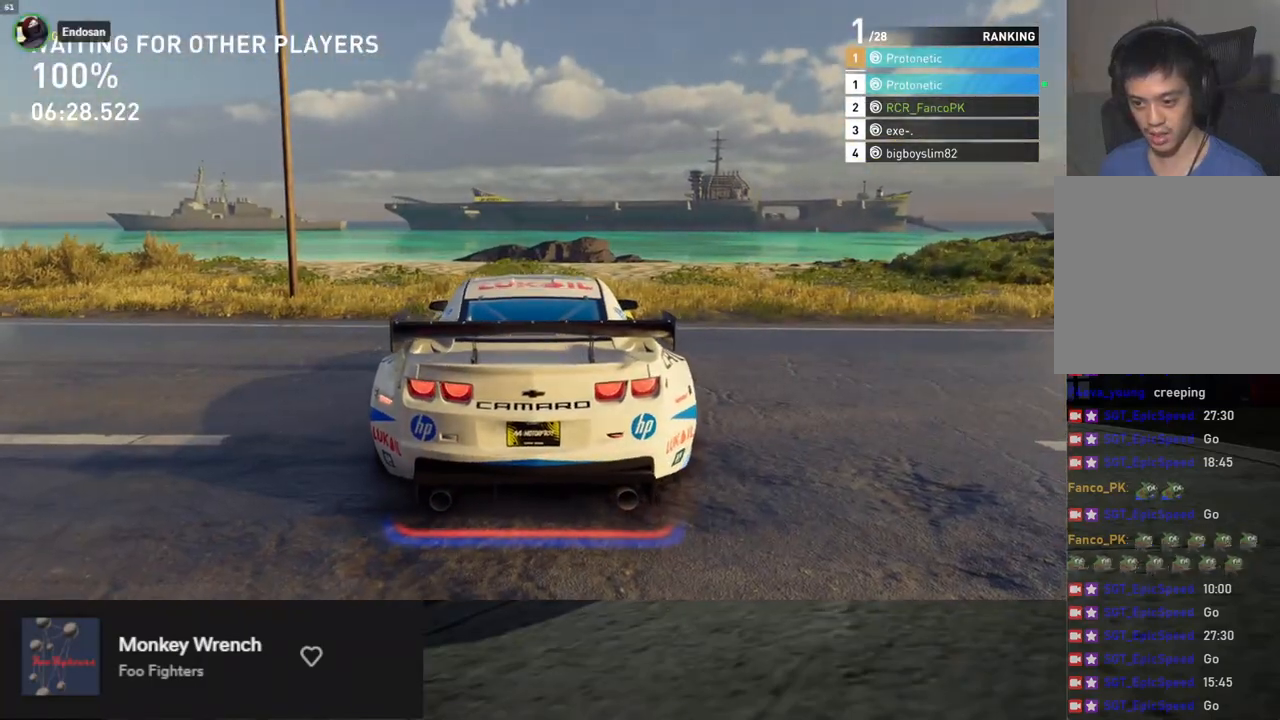
{"buttons": [], "left_stick": "down", "right_stick": "center", "events": [[151, "left_stick", "down"], [318, "left_stick", "down-left"], [385, "B", "up"], [435, "left_stick", "down"]]}
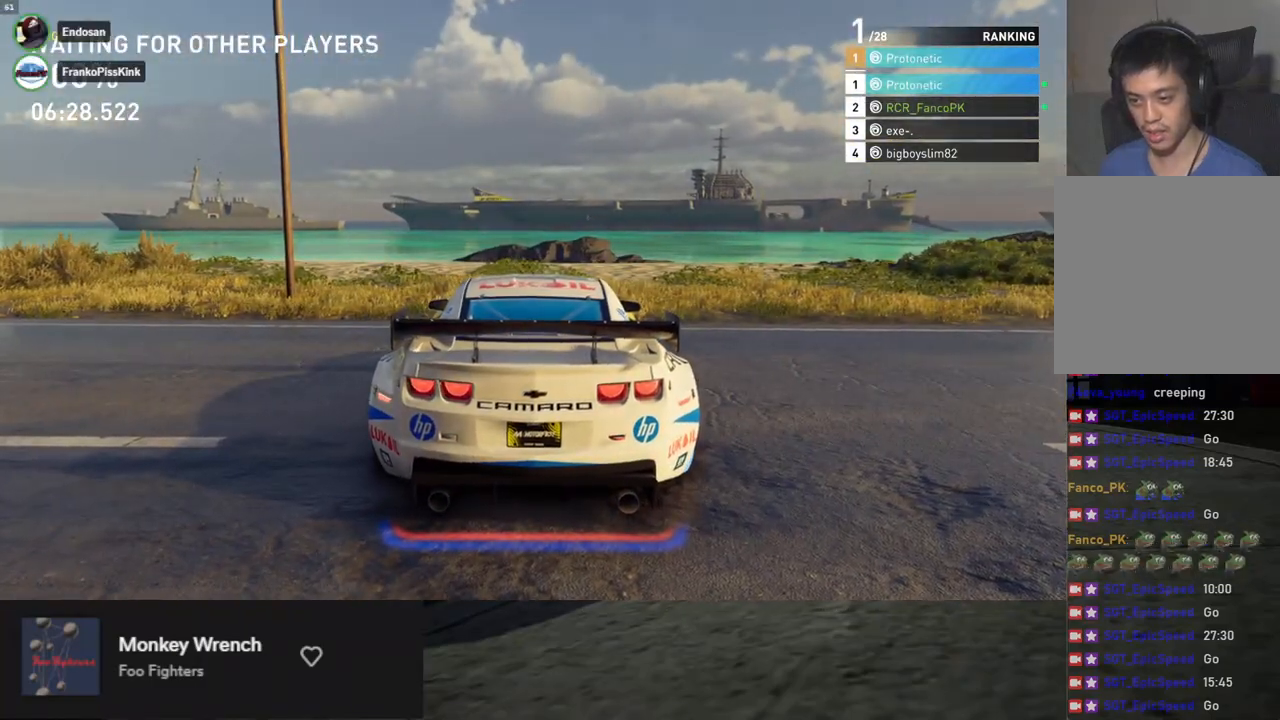
{"buttons": [], "left_stick": "down", "right_stick": "down-left", "events": [[17, "right_stick", "down-left"]]}
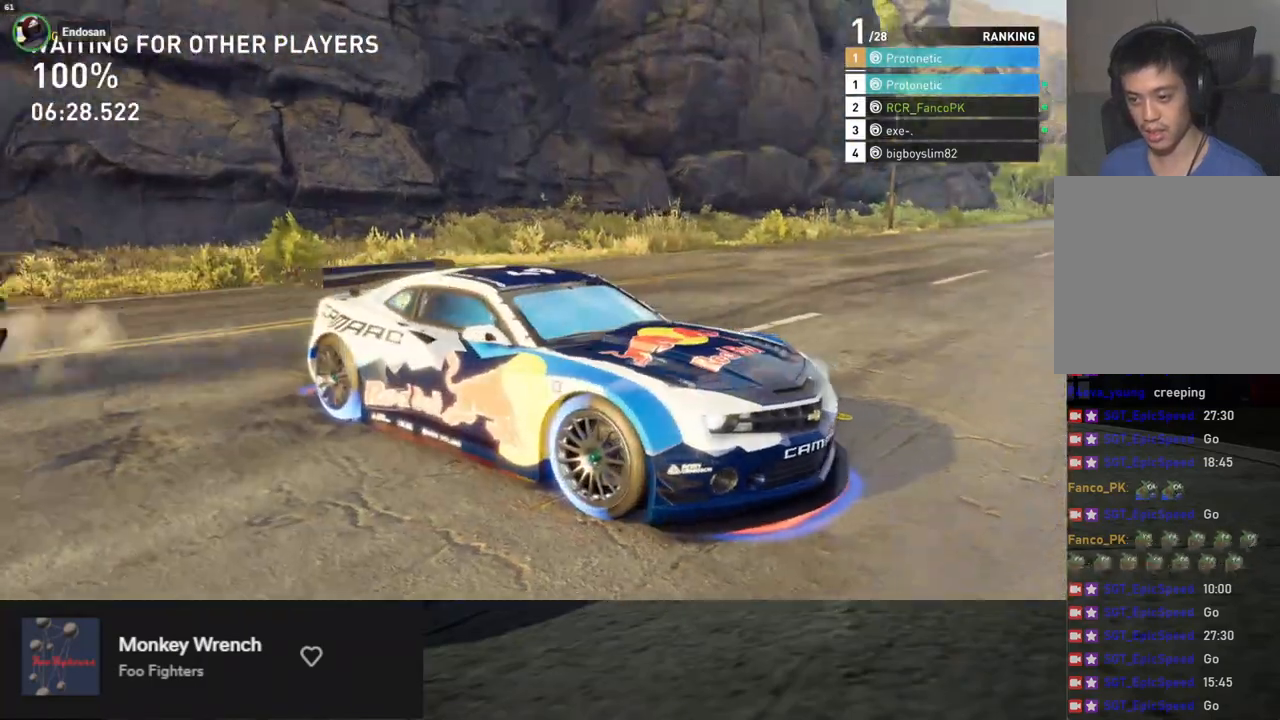
{"buttons": [], "left_stick": "down", "right_stick": "down-left", "events": []}
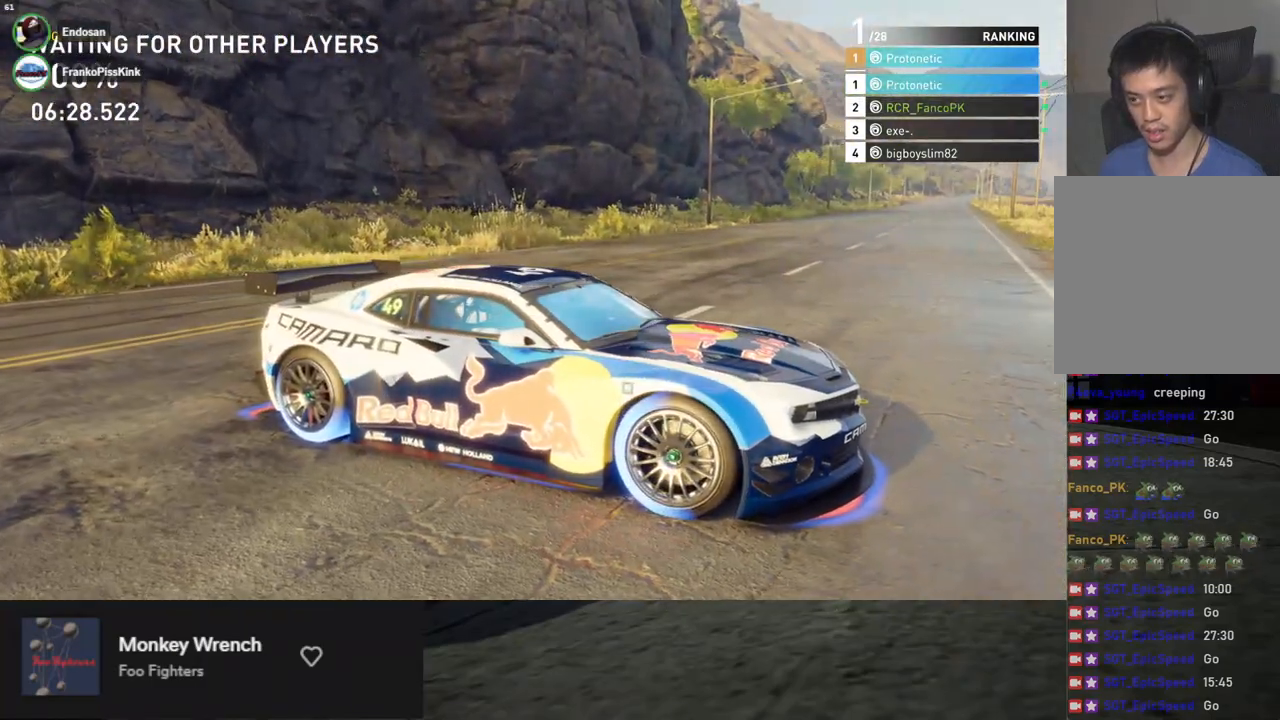
{"buttons": [], "left_stick": "down", "right_stick": "center", "events": [[134, "right_stick", "center"]]}
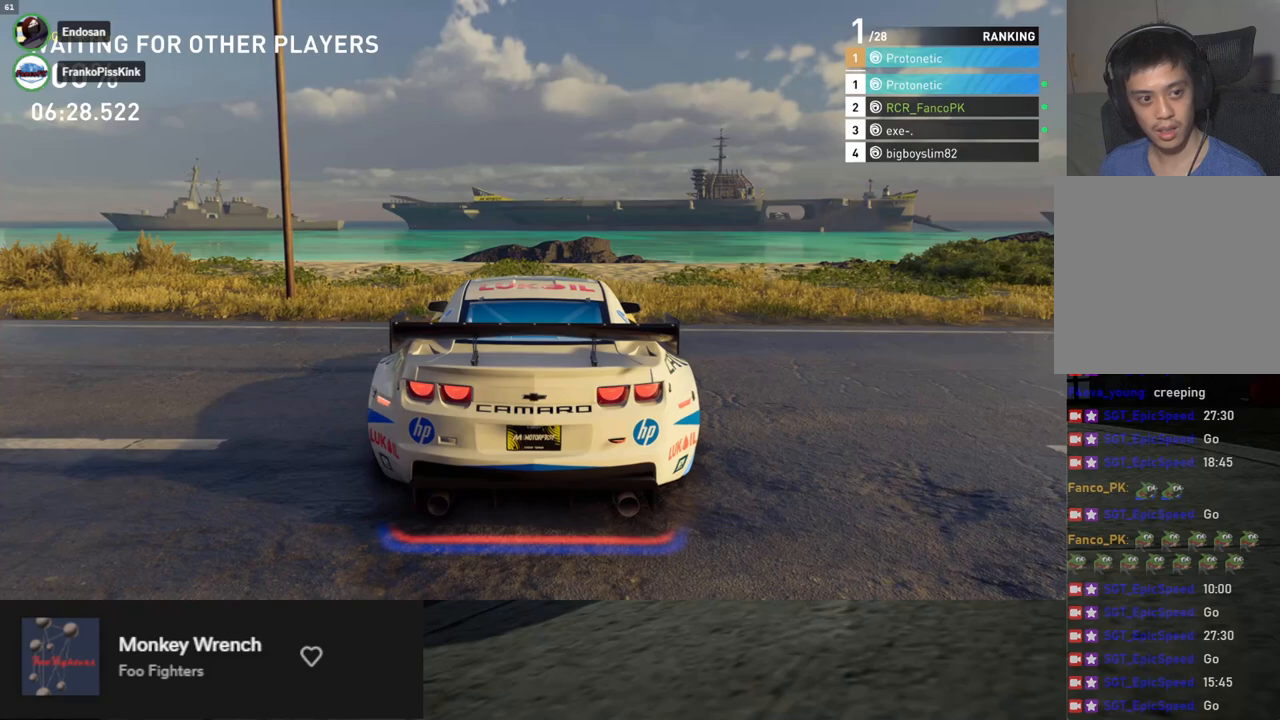
{"buttons": [], "left_stick": "down", "right_stick": "center", "events": []}
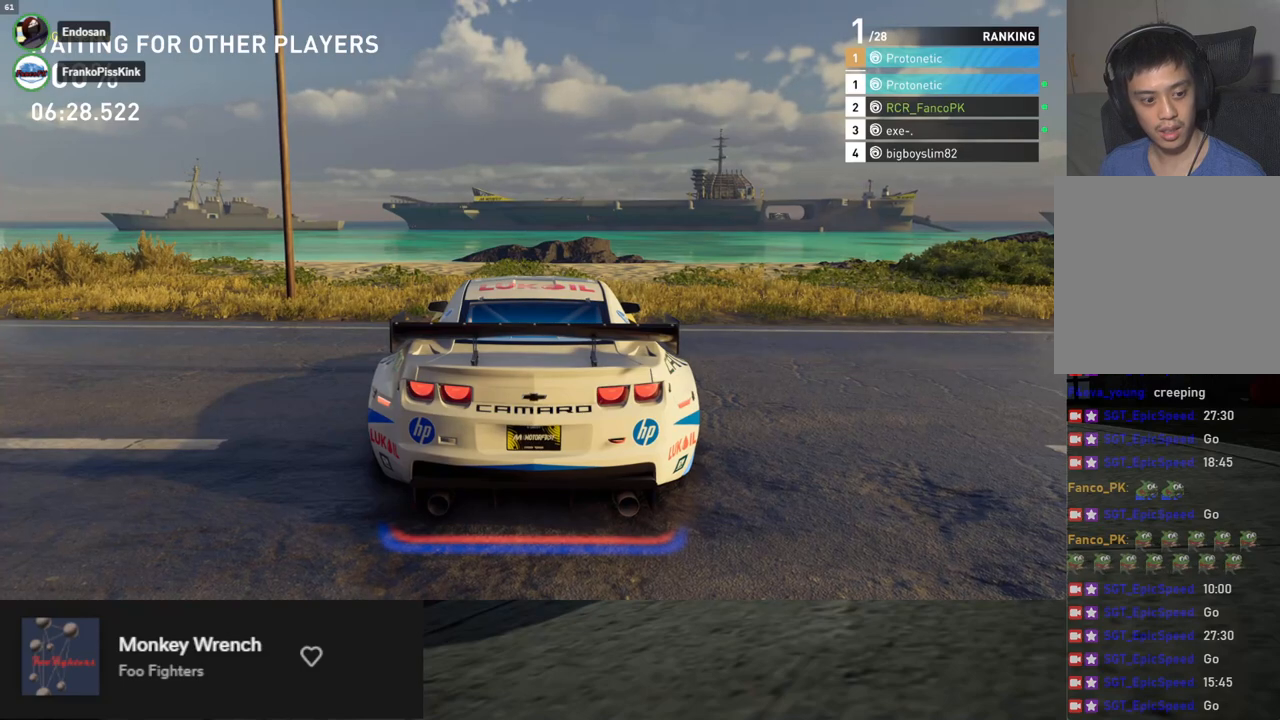
{"buttons": [], "left_stick": "down", "right_stick": "center", "events": []}
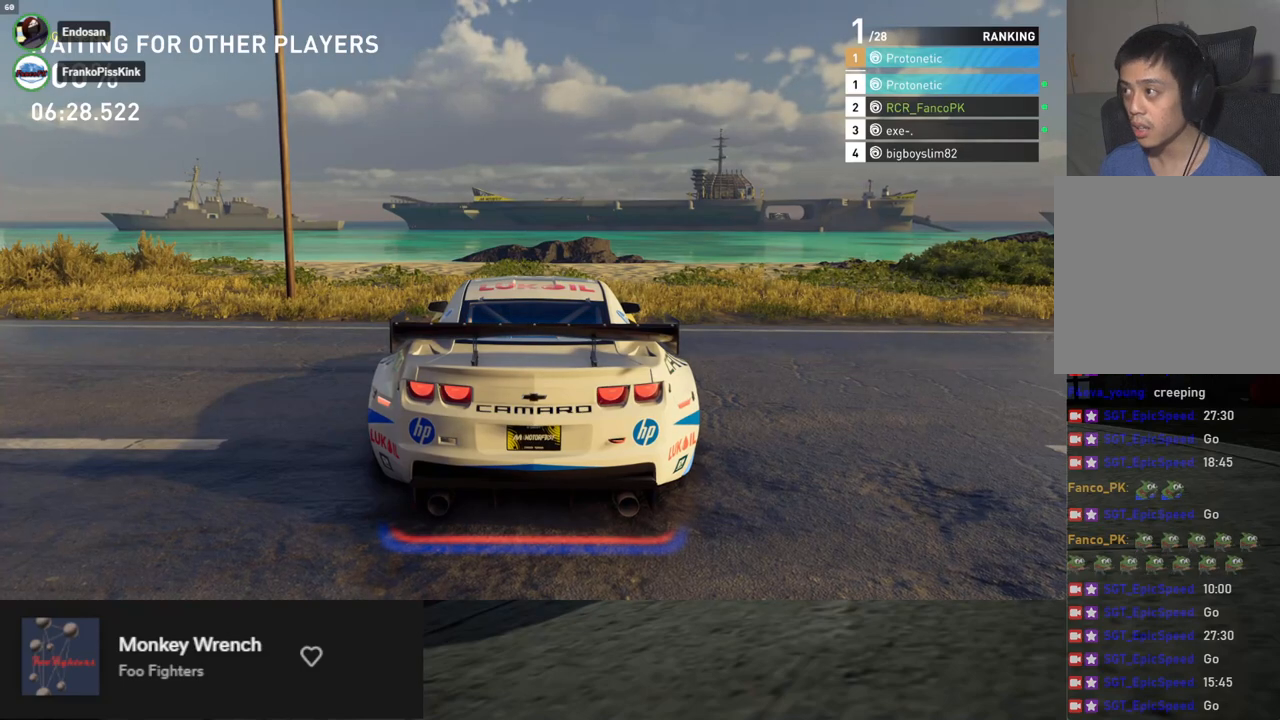
{"buttons": [], "left_stick": "down", "right_stick": "center", "events": []}
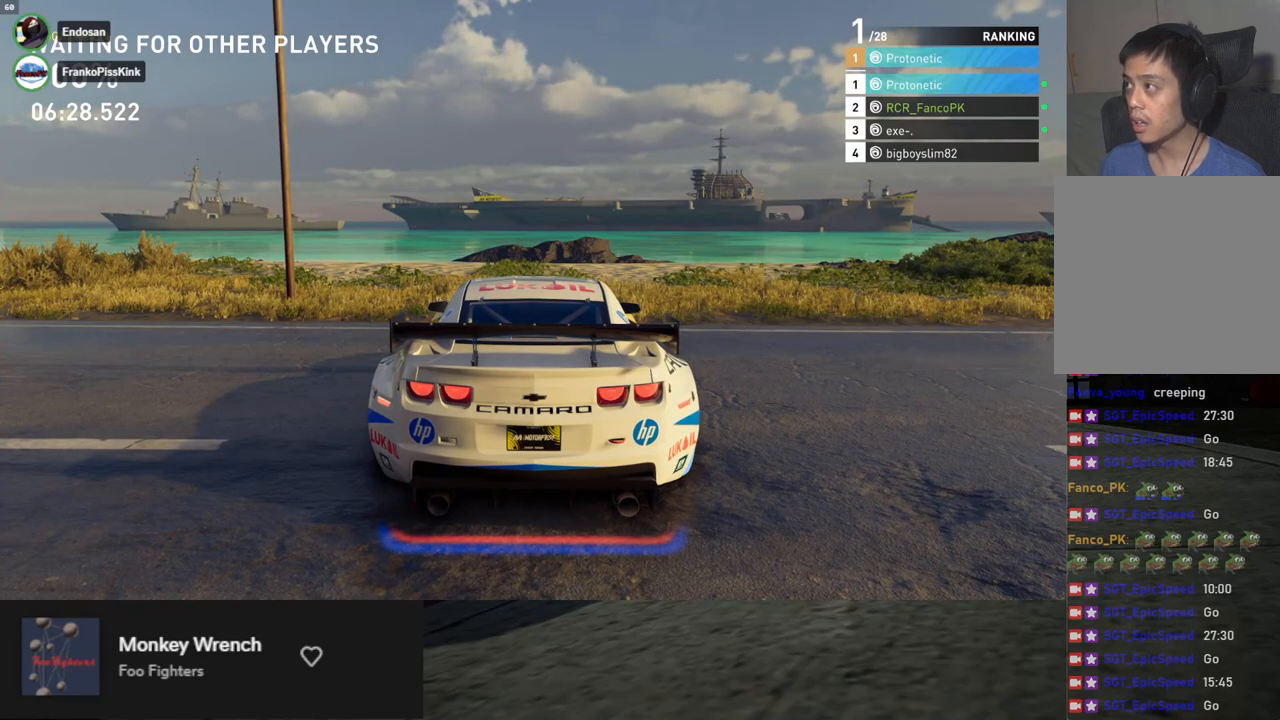
{"buttons": [], "left_stick": "down", "right_stick": "center", "events": []}
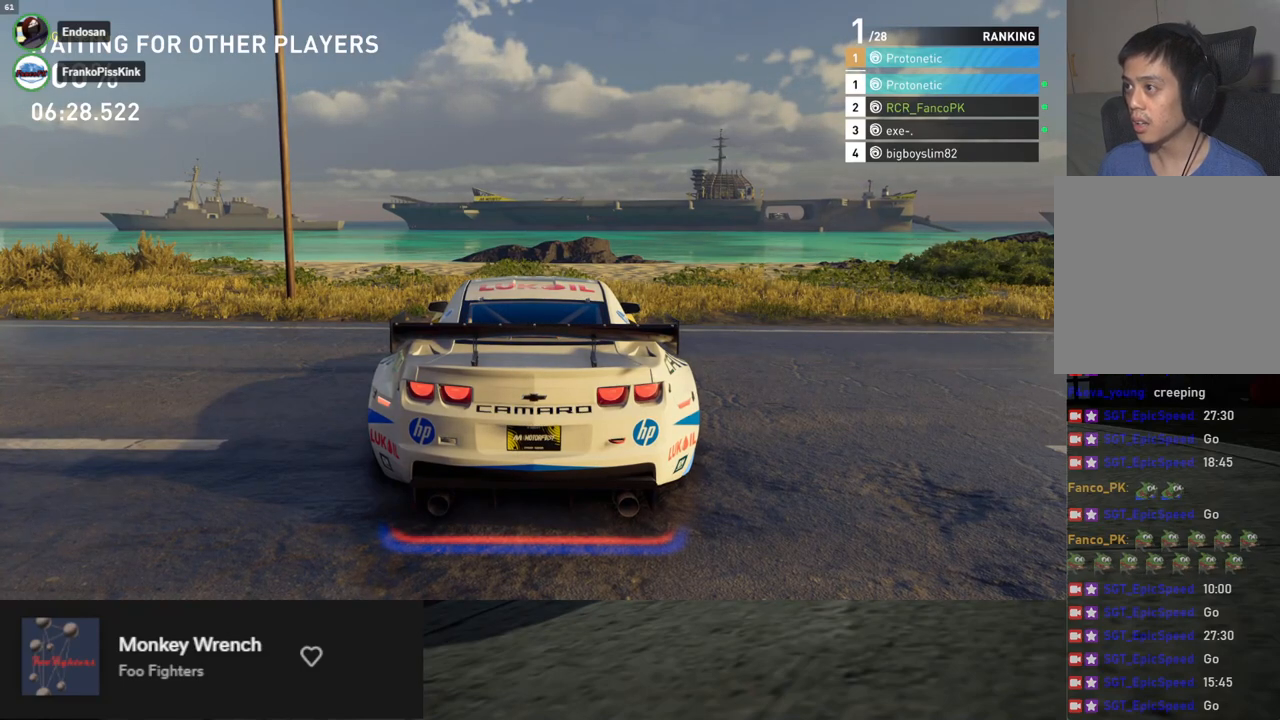
{"buttons": [], "left_stick": "down", "right_stick": "center", "events": []}
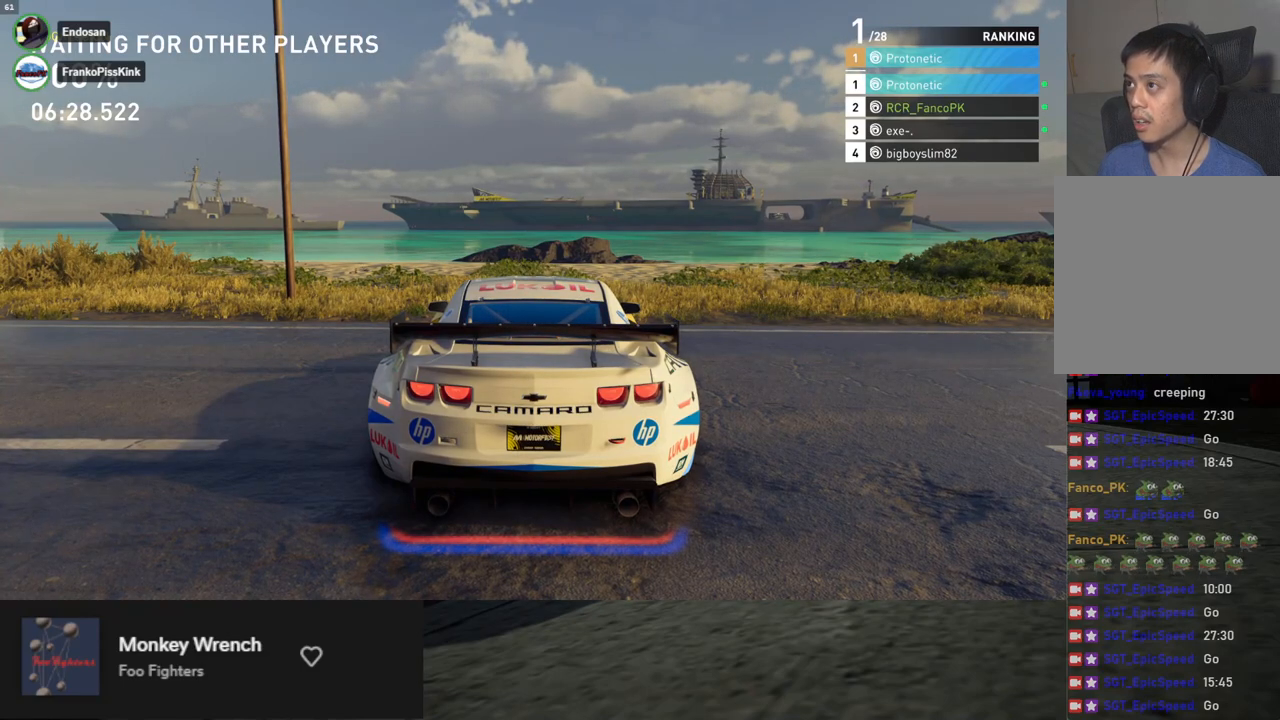
{"buttons": [], "left_stick": "down", "right_stick": "center", "events": []}